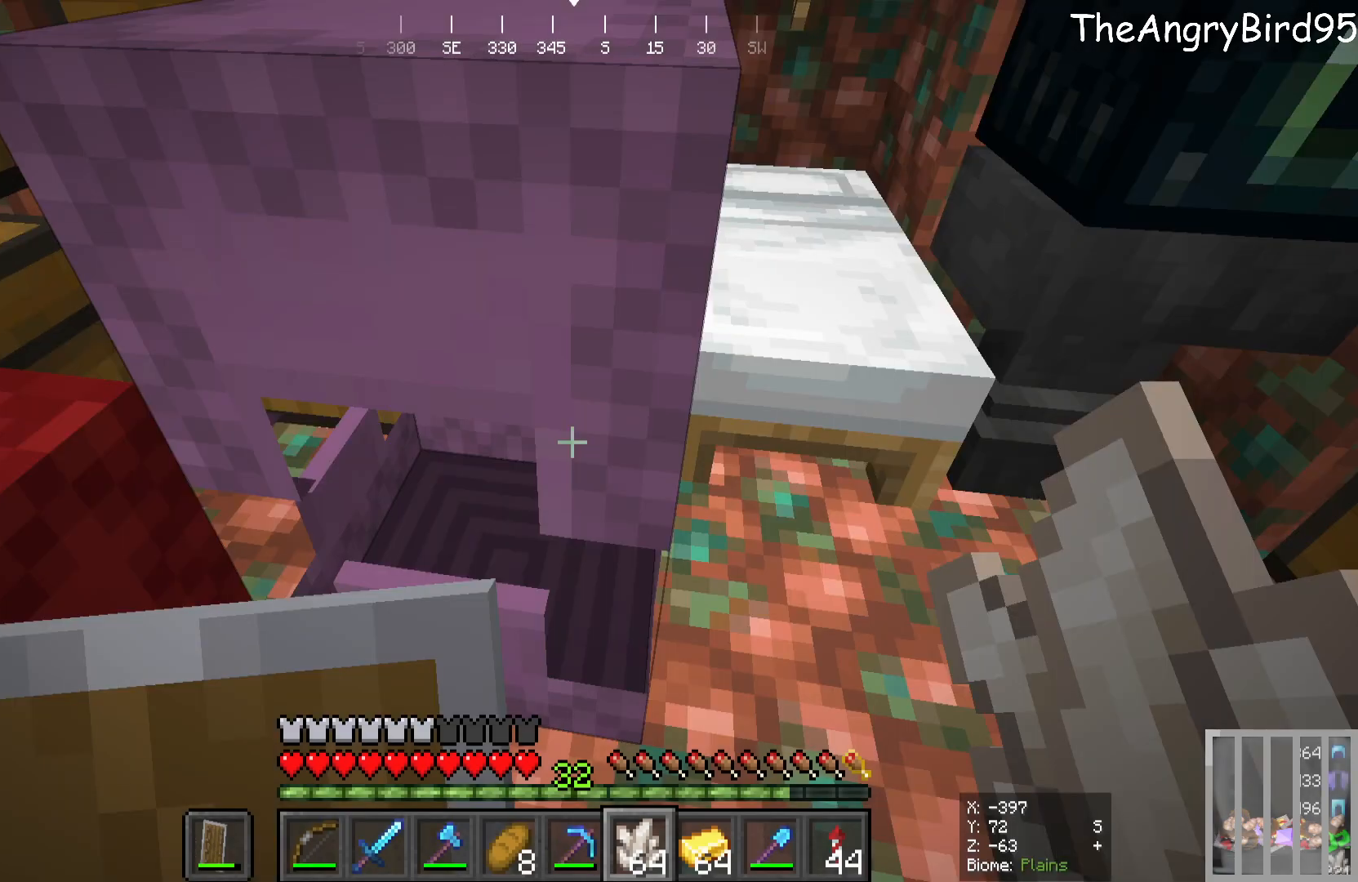
Gameplay with keyboard and mouse; each line is a JSON object with the keys and mouse buttons held at the frame after it. "events" lists presses ("down") and releases ("up") of "a", "d", "s", "w", "mouse_left" and "mouse_right" between this image and that frame as [ms after this image, input, new state], when the widget could be followed in between. "mouse_left", "mouse_right" = the "left", "right" buttons of the "mouse" list. No other keys are recorded. Fast repeated clicks can show as one long hold. Mouse movement is not recorded.
{"keys": ["w"], "mouse": ["right"], "events": [[383, "w", "down"], [500, "mouse_right", "down"]]}
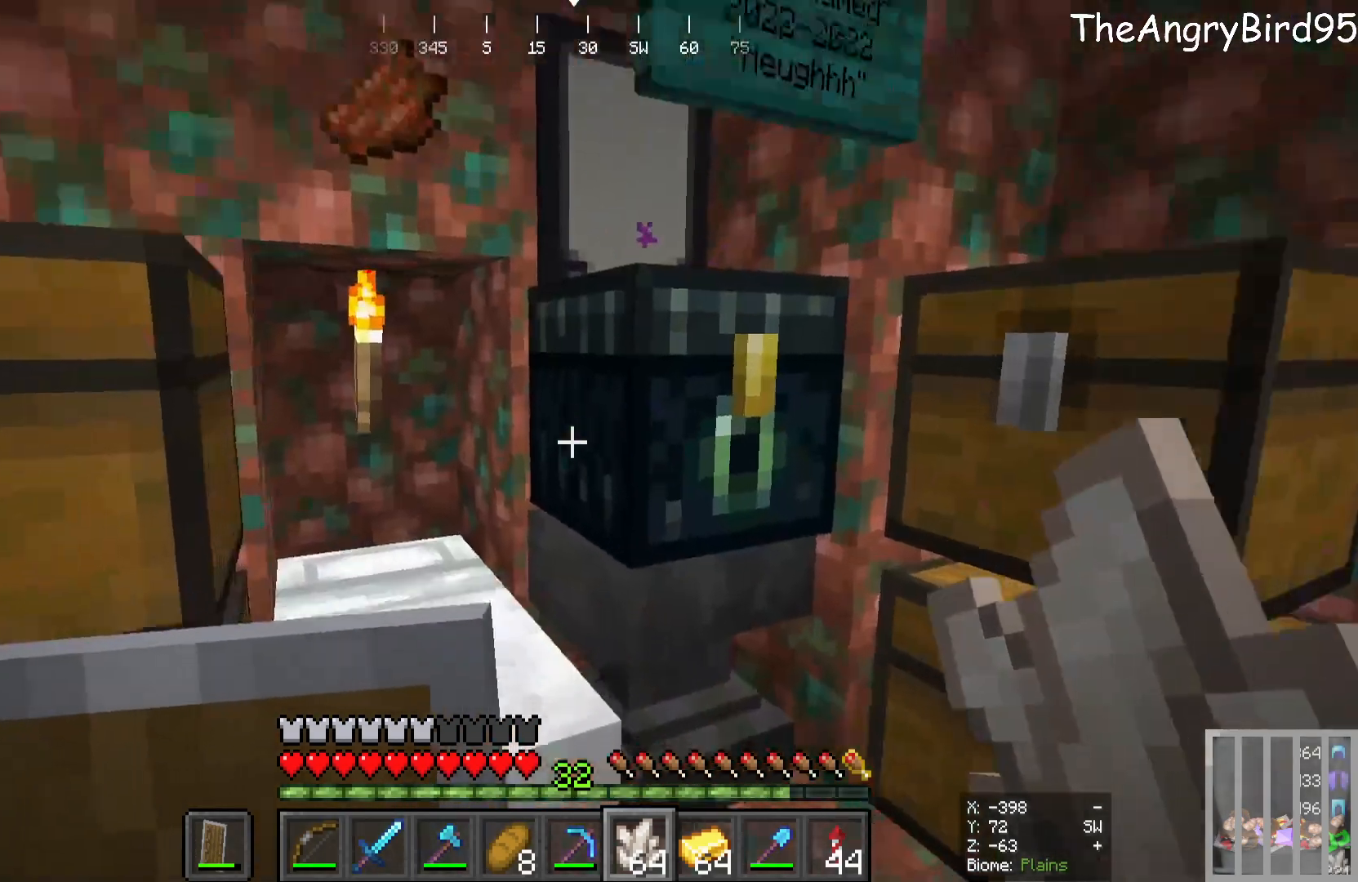
{"keys": [], "mouse": [], "events": [[33, "w", "up"], [100, "mouse_right", "up"]]}
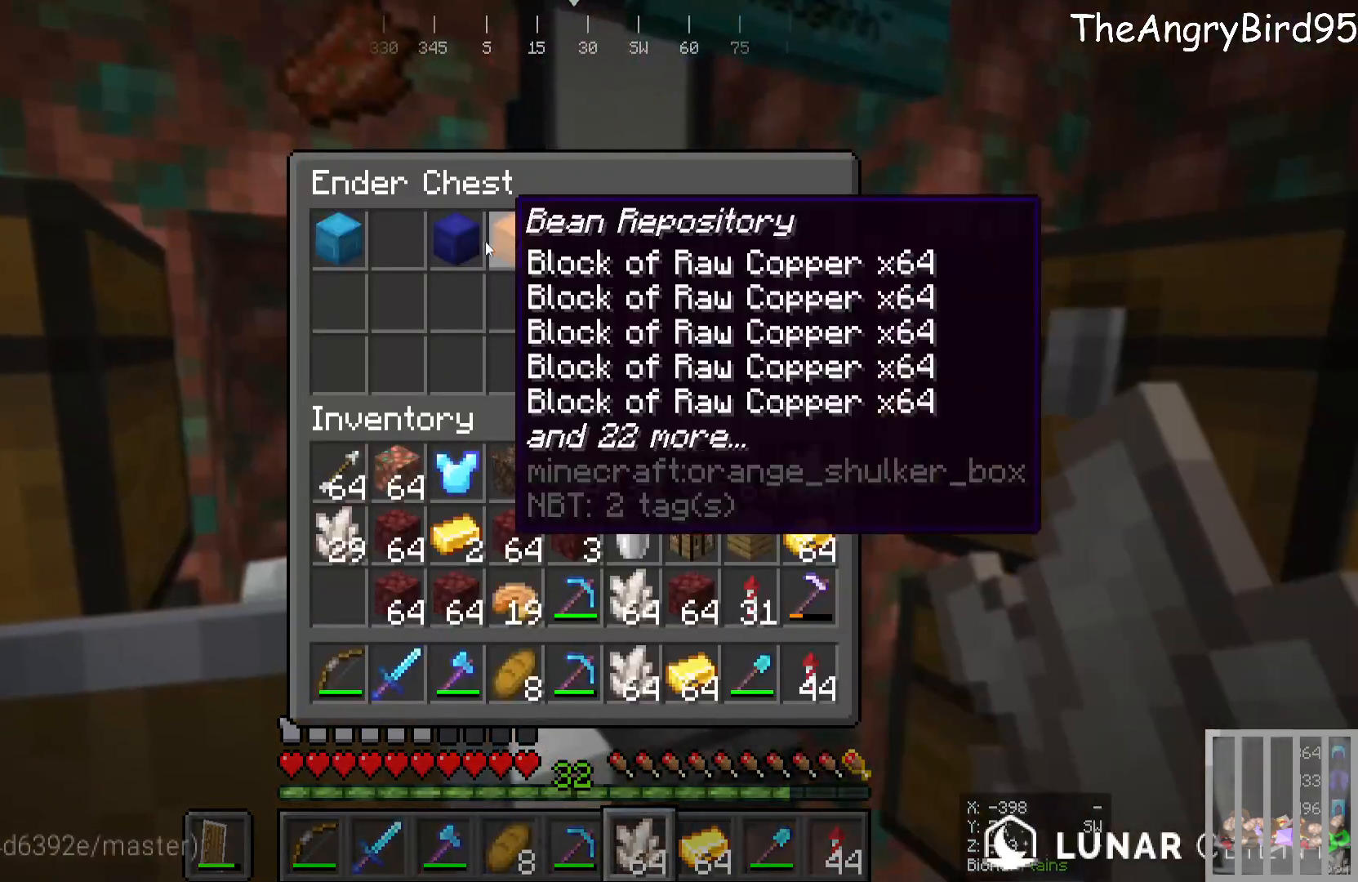
{"keys": [], "mouse": [], "events": []}
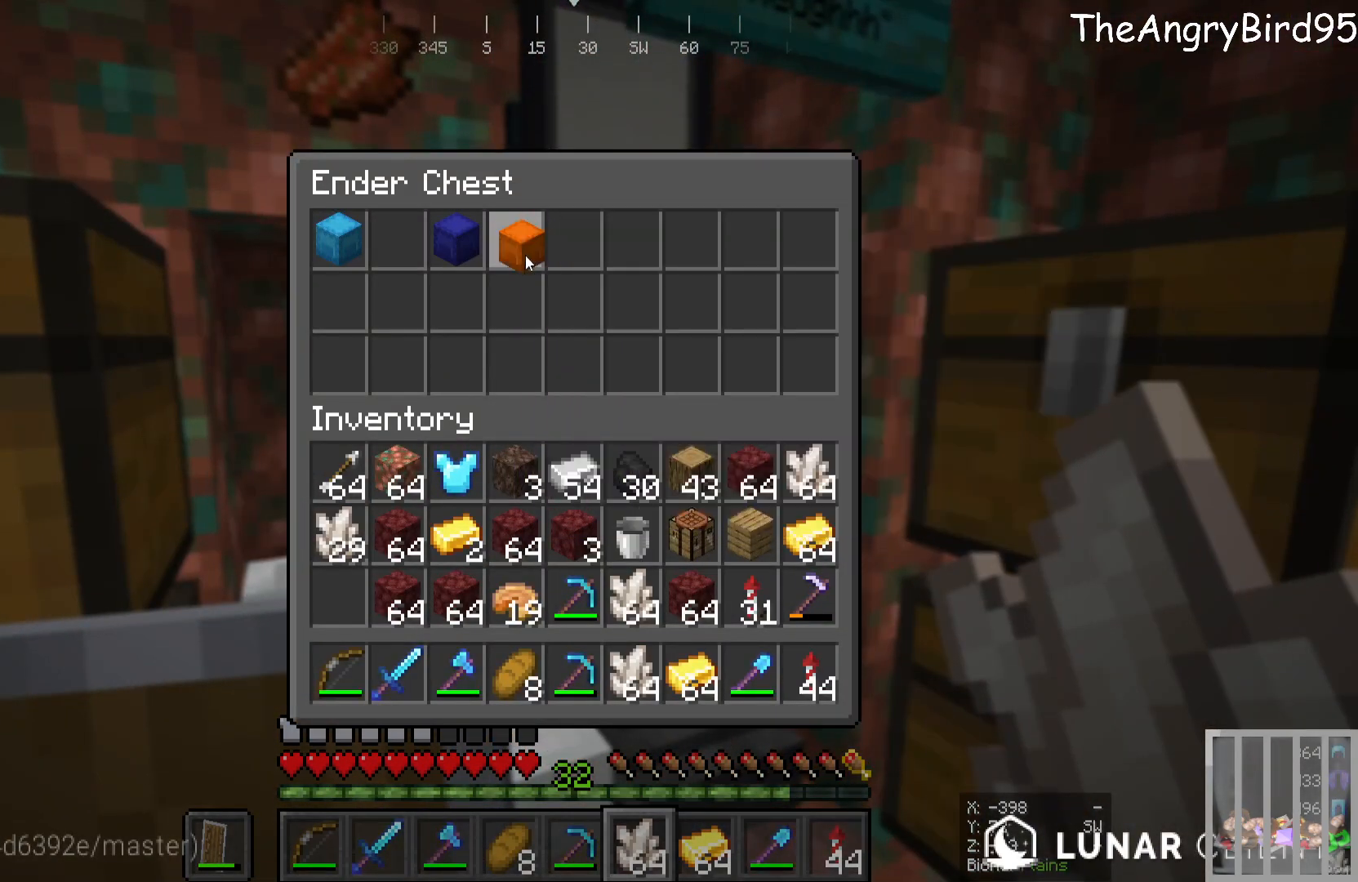
{"keys": [], "mouse": [], "events": []}
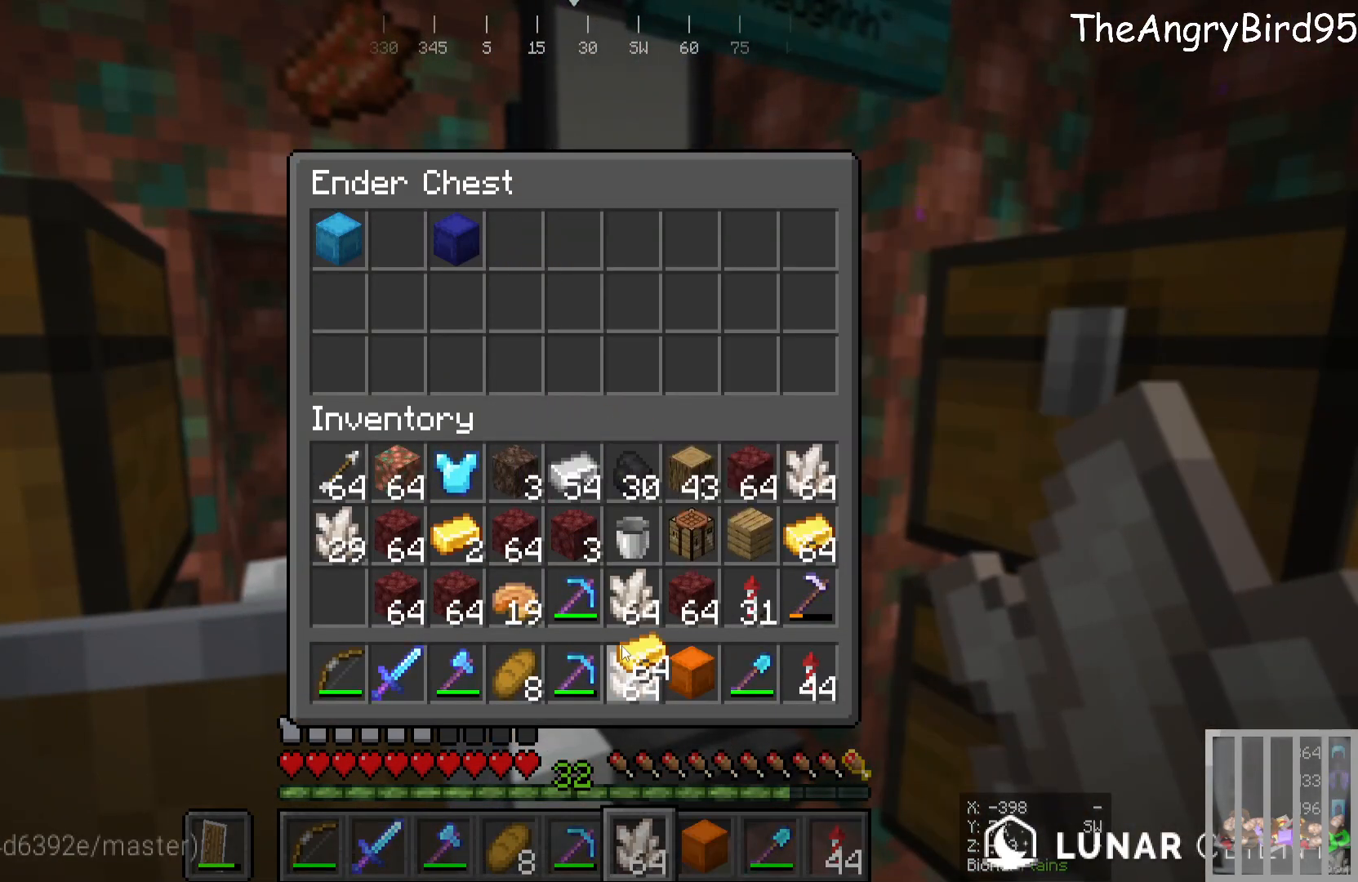
{"keys": [], "mouse": [], "events": []}
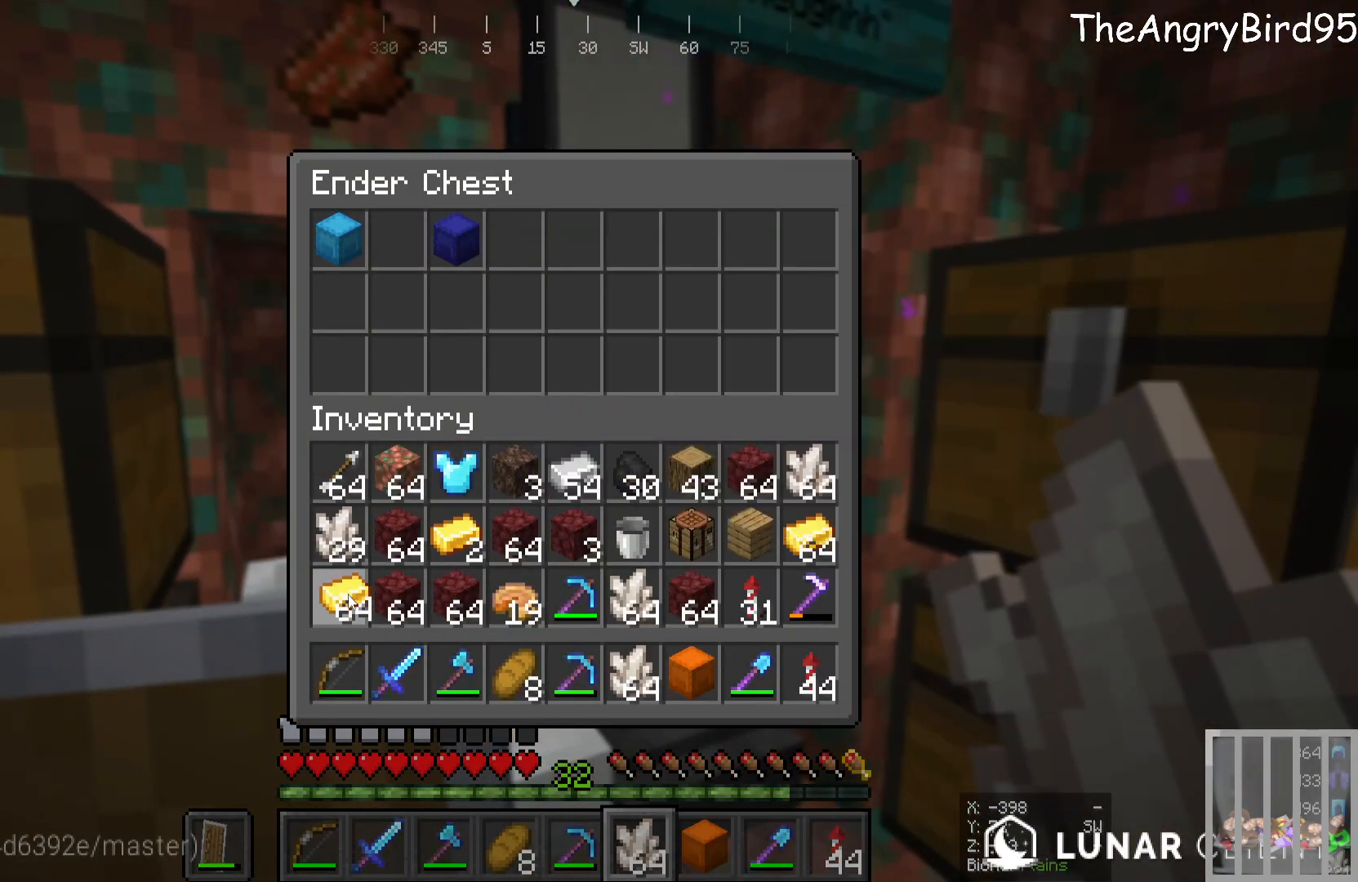
{"keys": [], "mouse": [], "events": []}
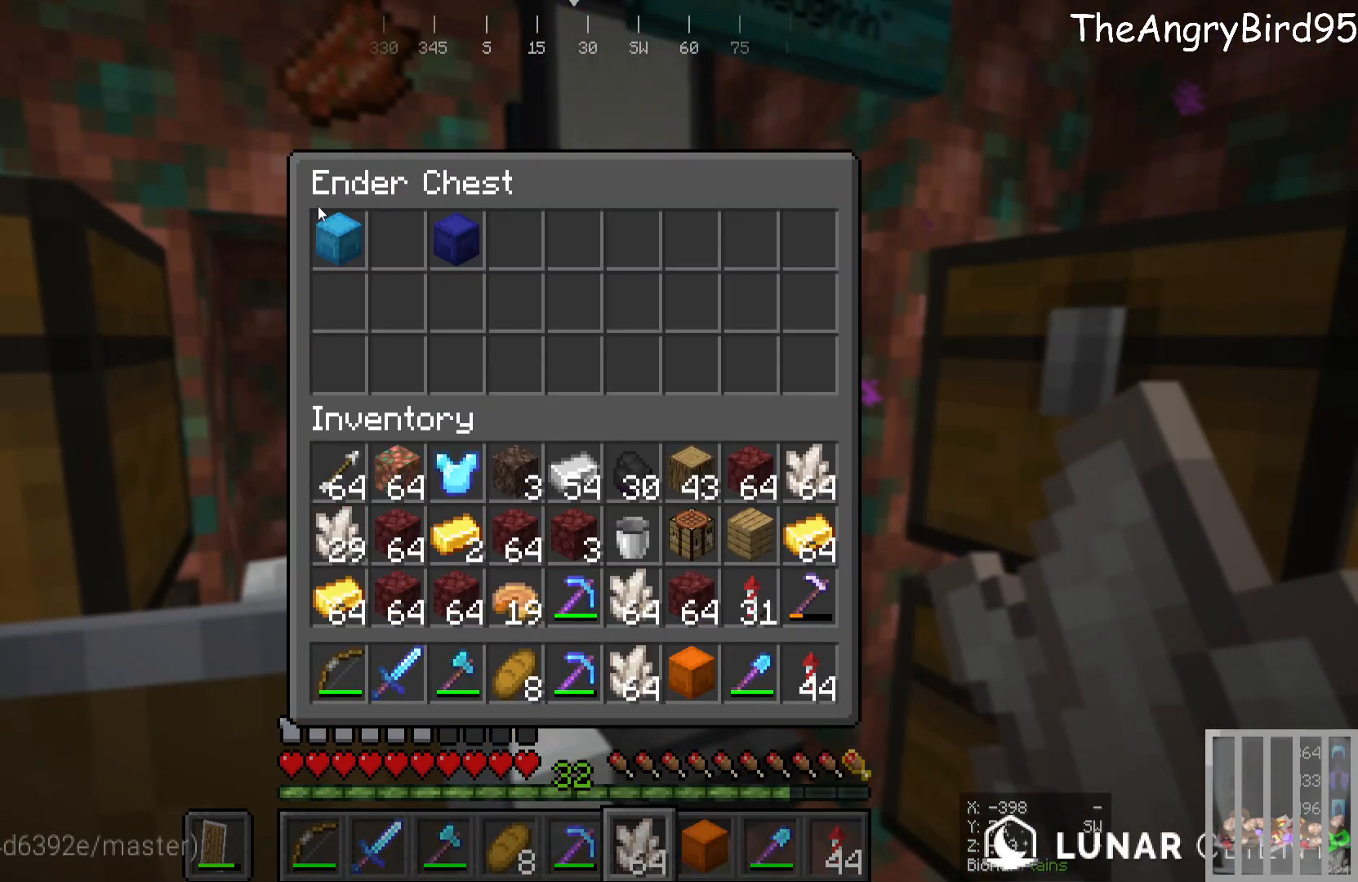
{"keys": ["s"], "mouse": [], "events": [[433, "s", "down"]]}
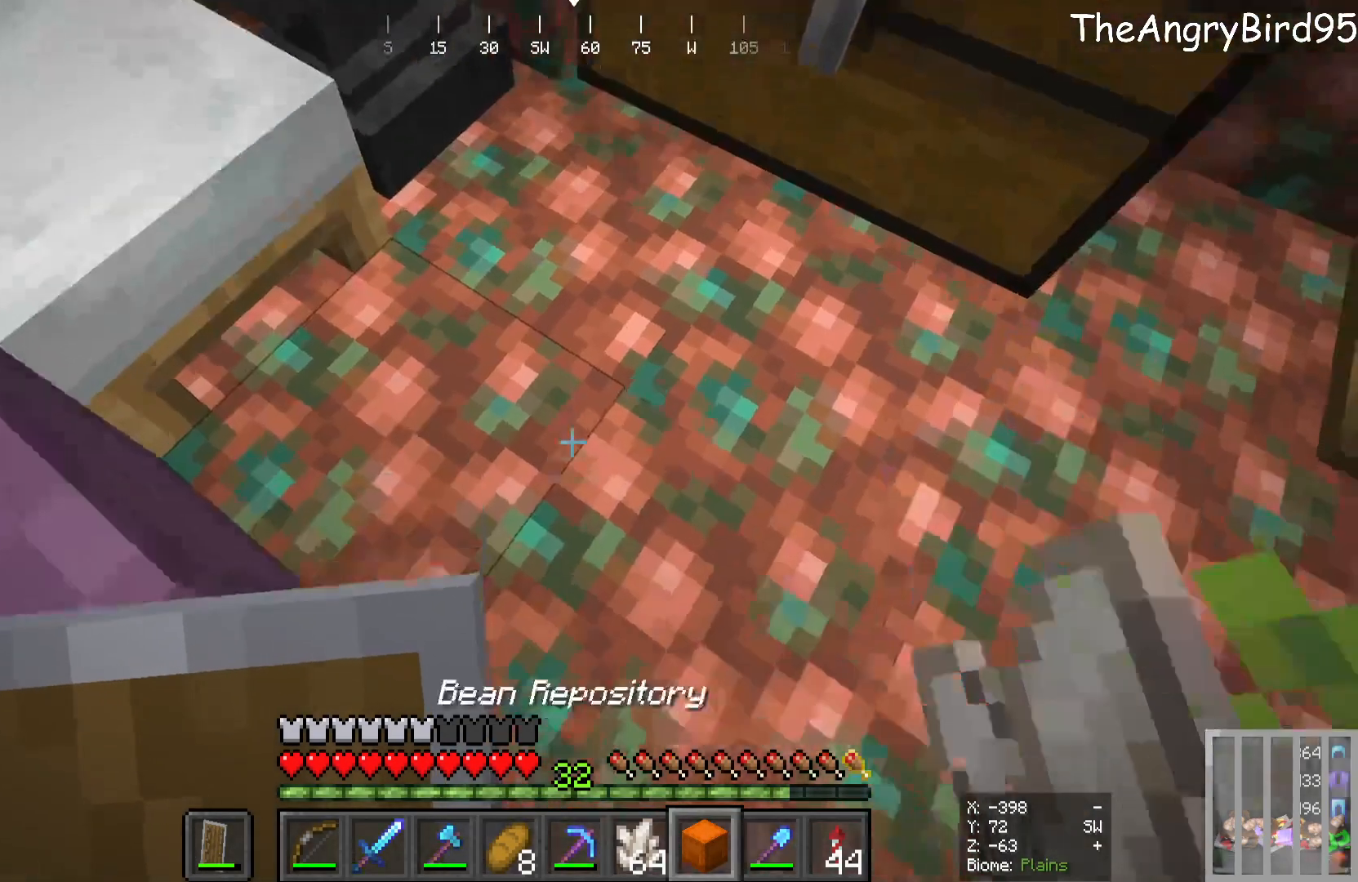
{"keys": [], "mouse": ["right"], "events": [[83, "s", "up"], [450, "mouse_right", "down"]]}
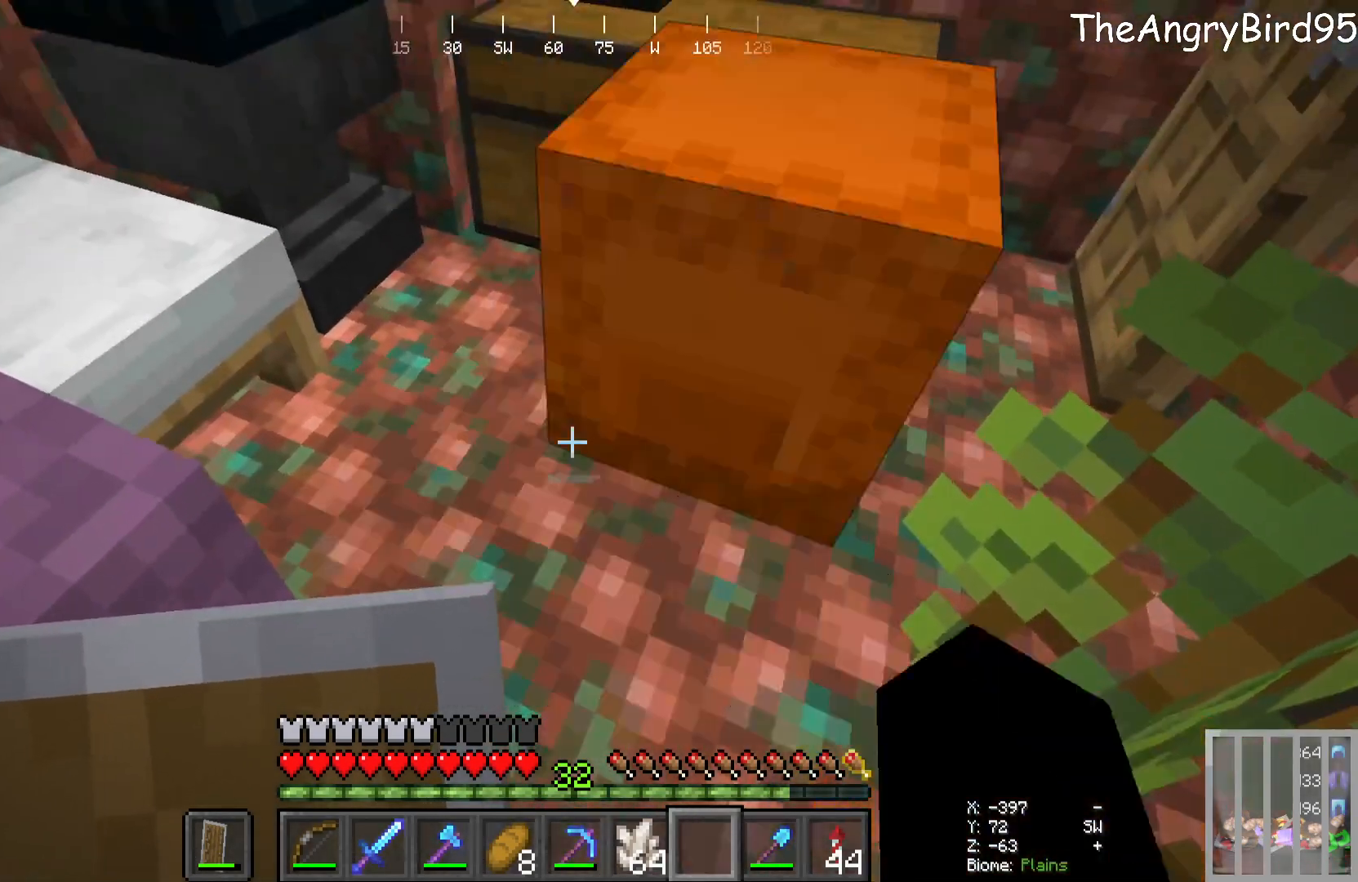
{"keys": [], "mouse": [], "events": [[233, "mouse_right", "up"]]}
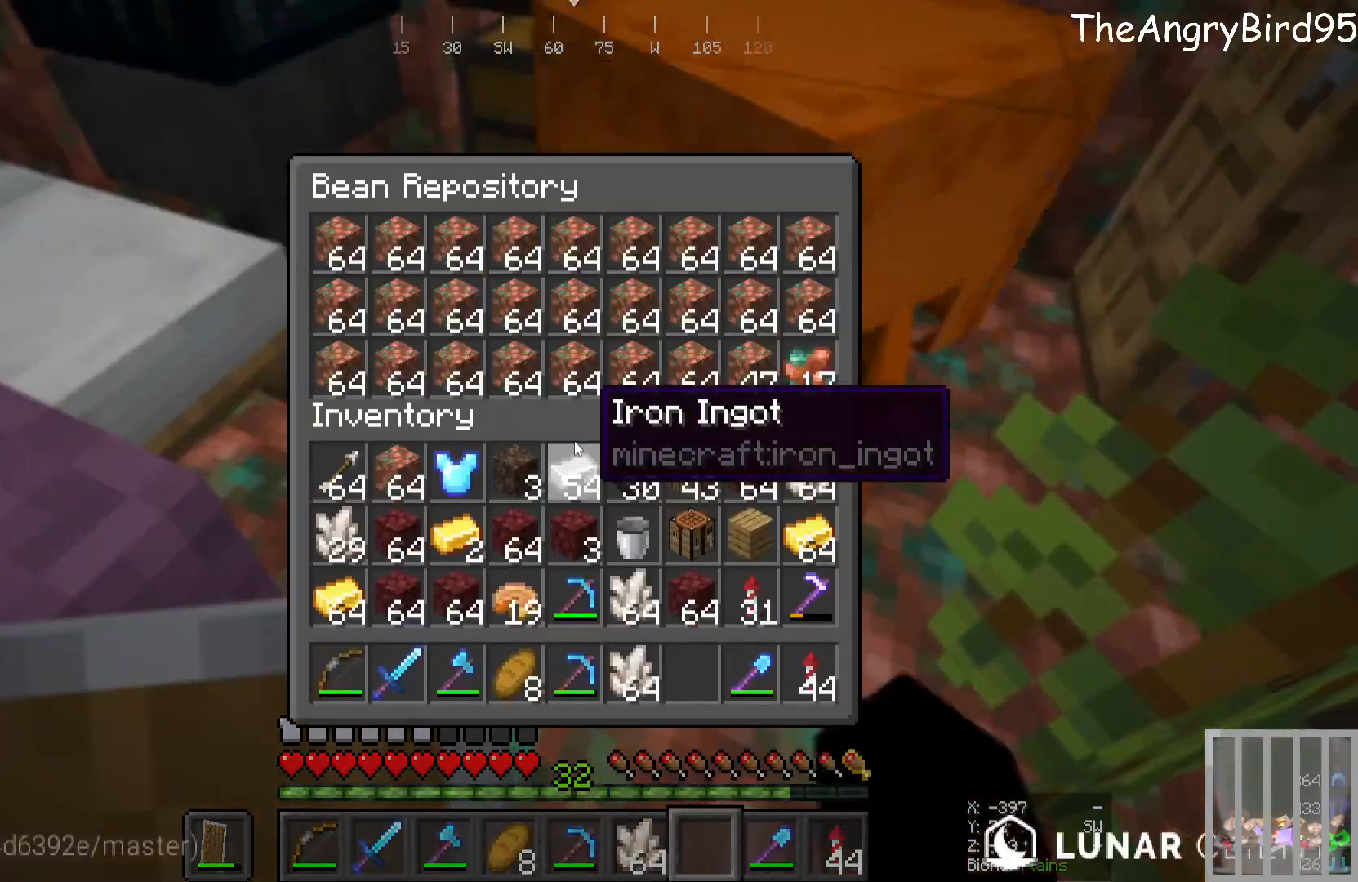
{"keys": [], "mouse": [], "events": []}
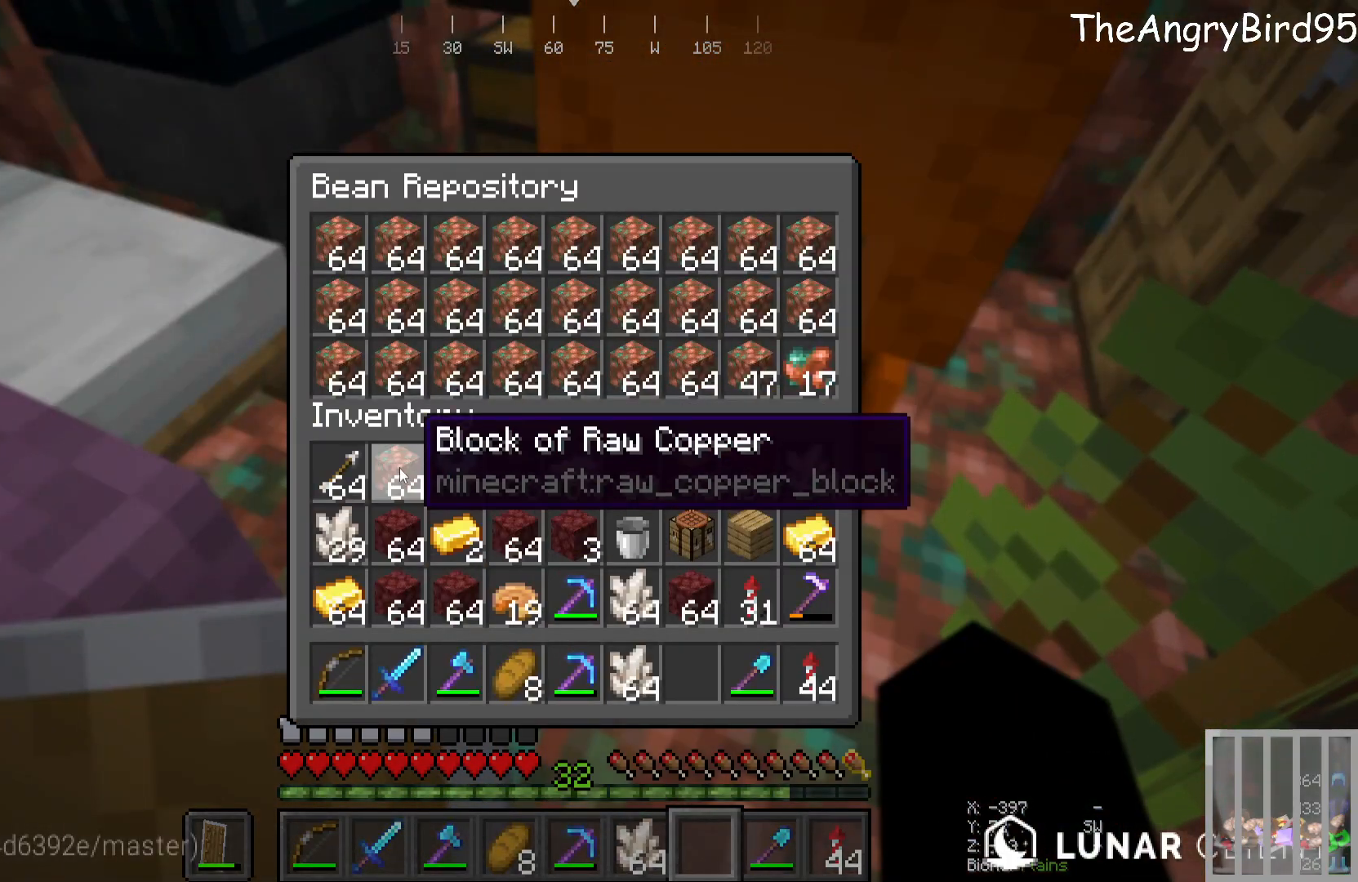
{"keys": [], "mouse": [], "events": []}
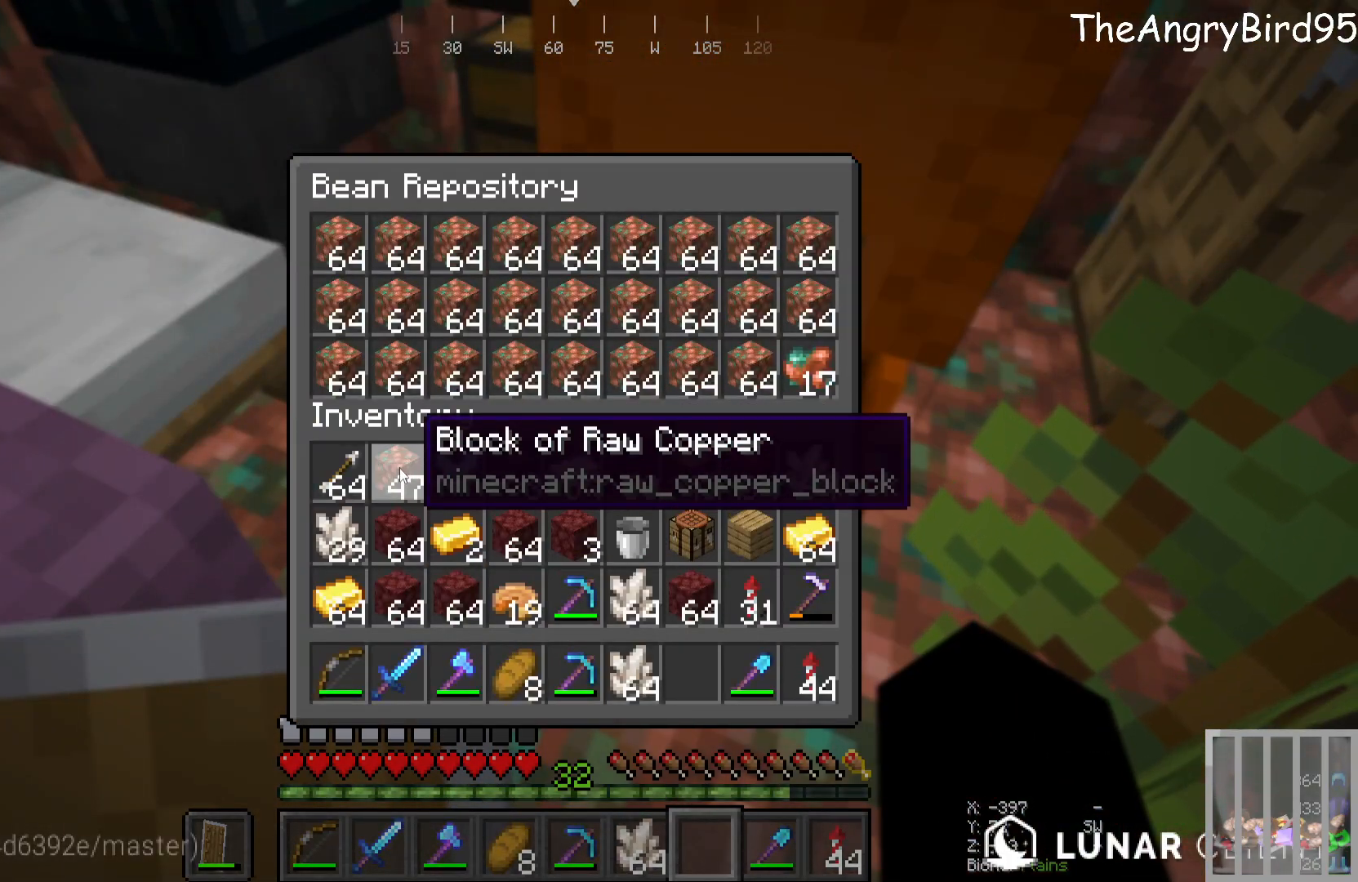
{"keys": [], "mouse": [], "events": []}
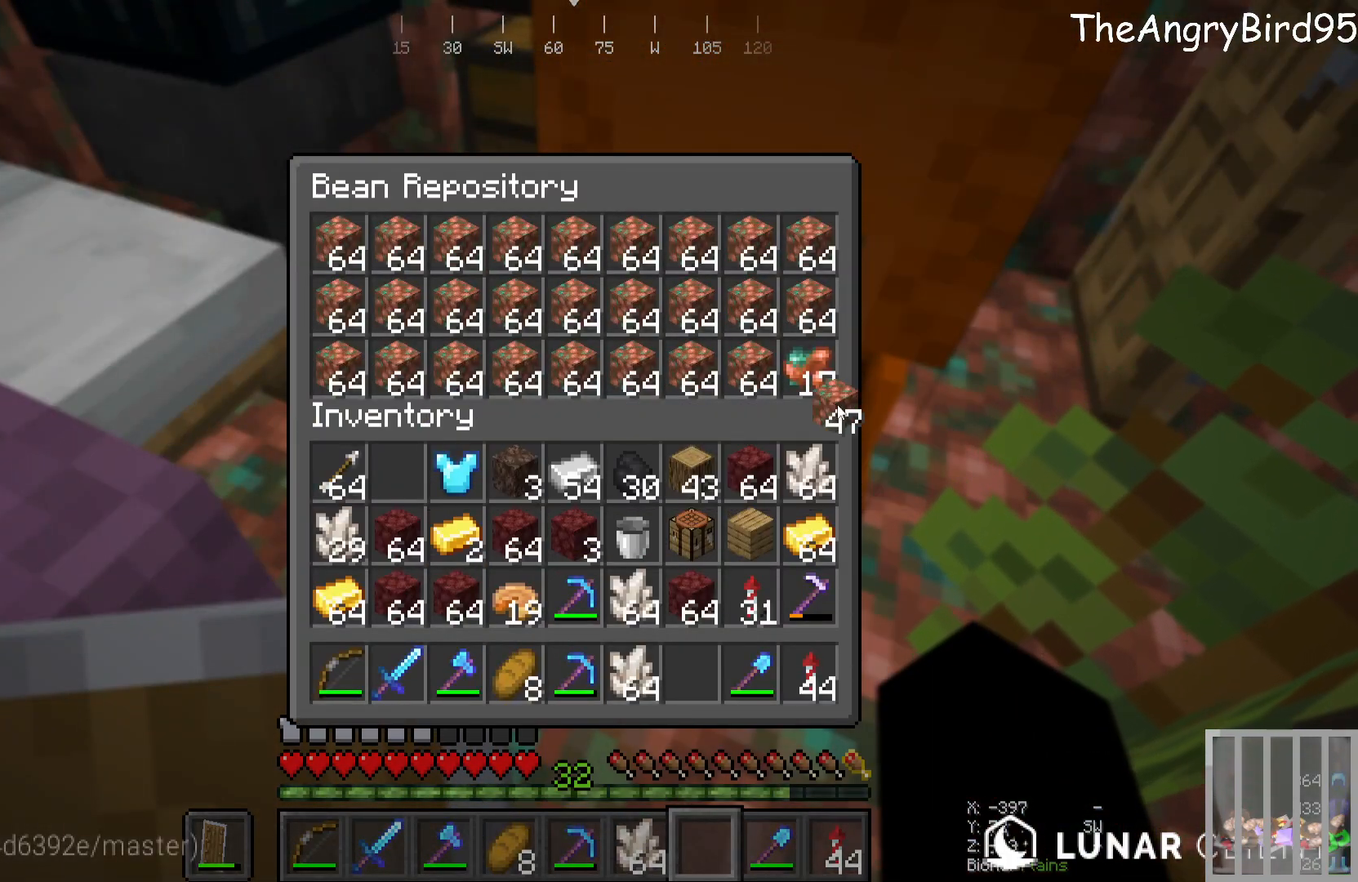
{"keys": [], "mouse": [], "events": []}
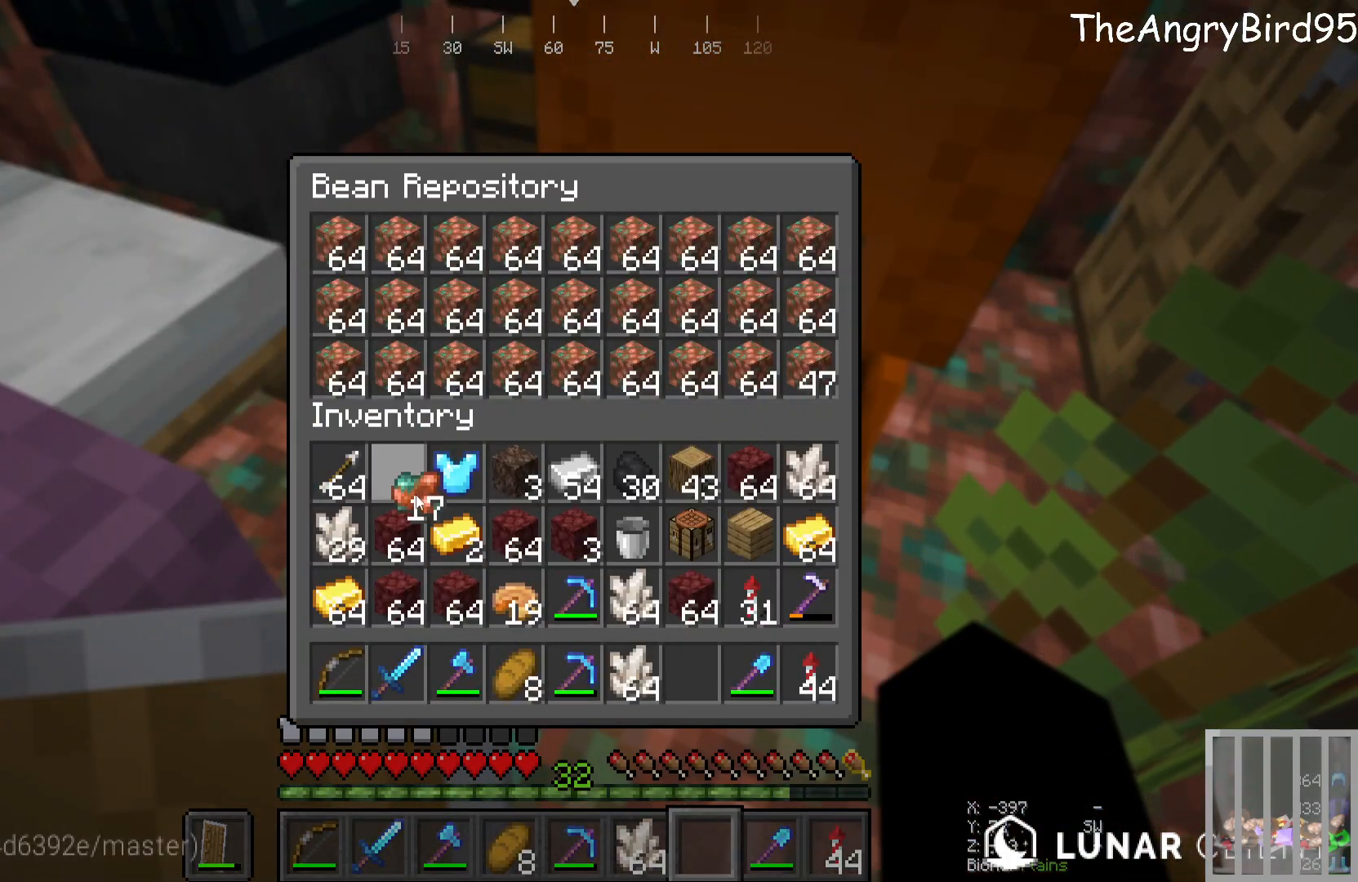
{"keys": [], "mouse": [], "events": []}
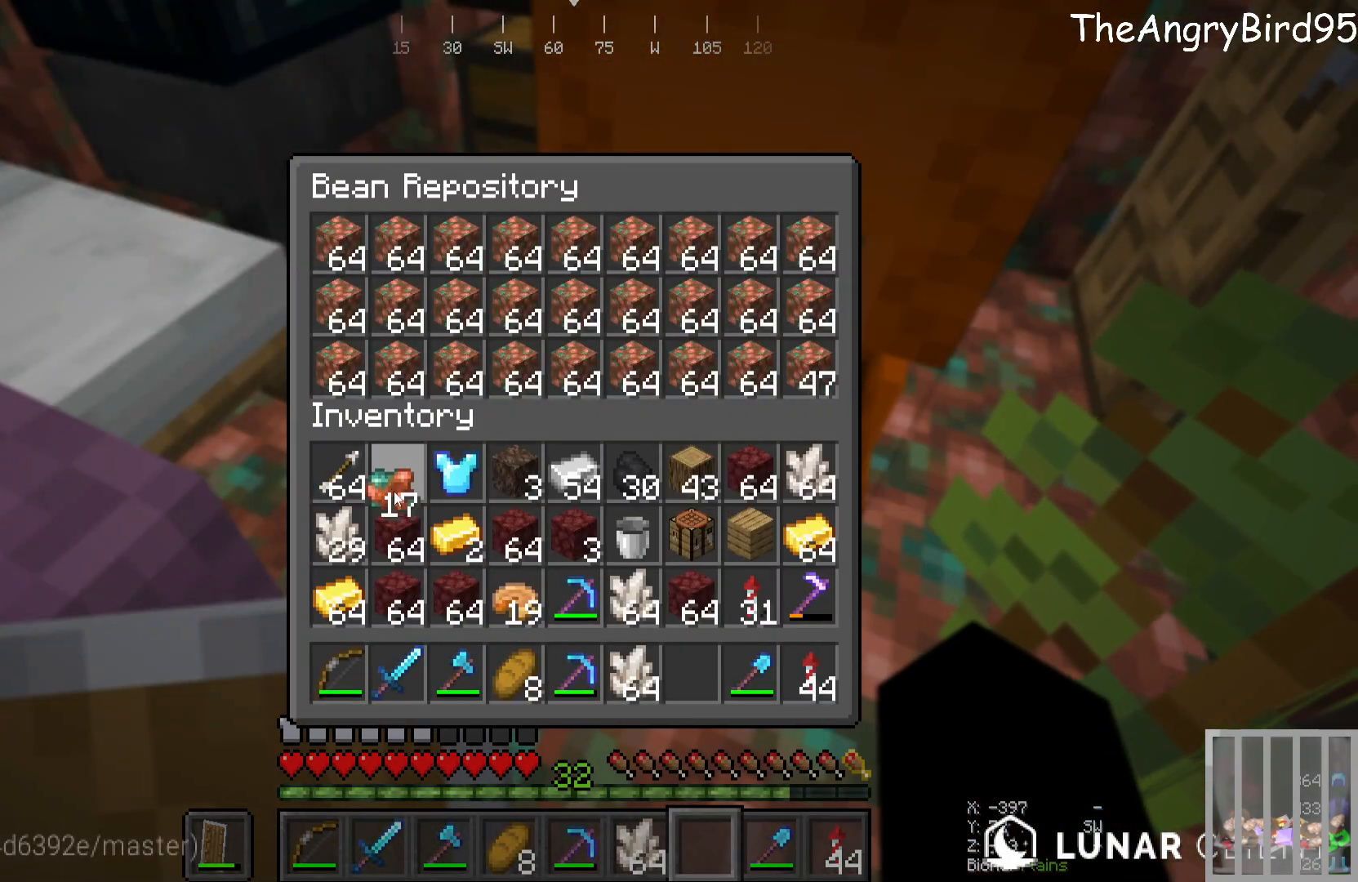
{"keys": ["w"], "mouse": [], "events": [[500, "w", "down"]]}
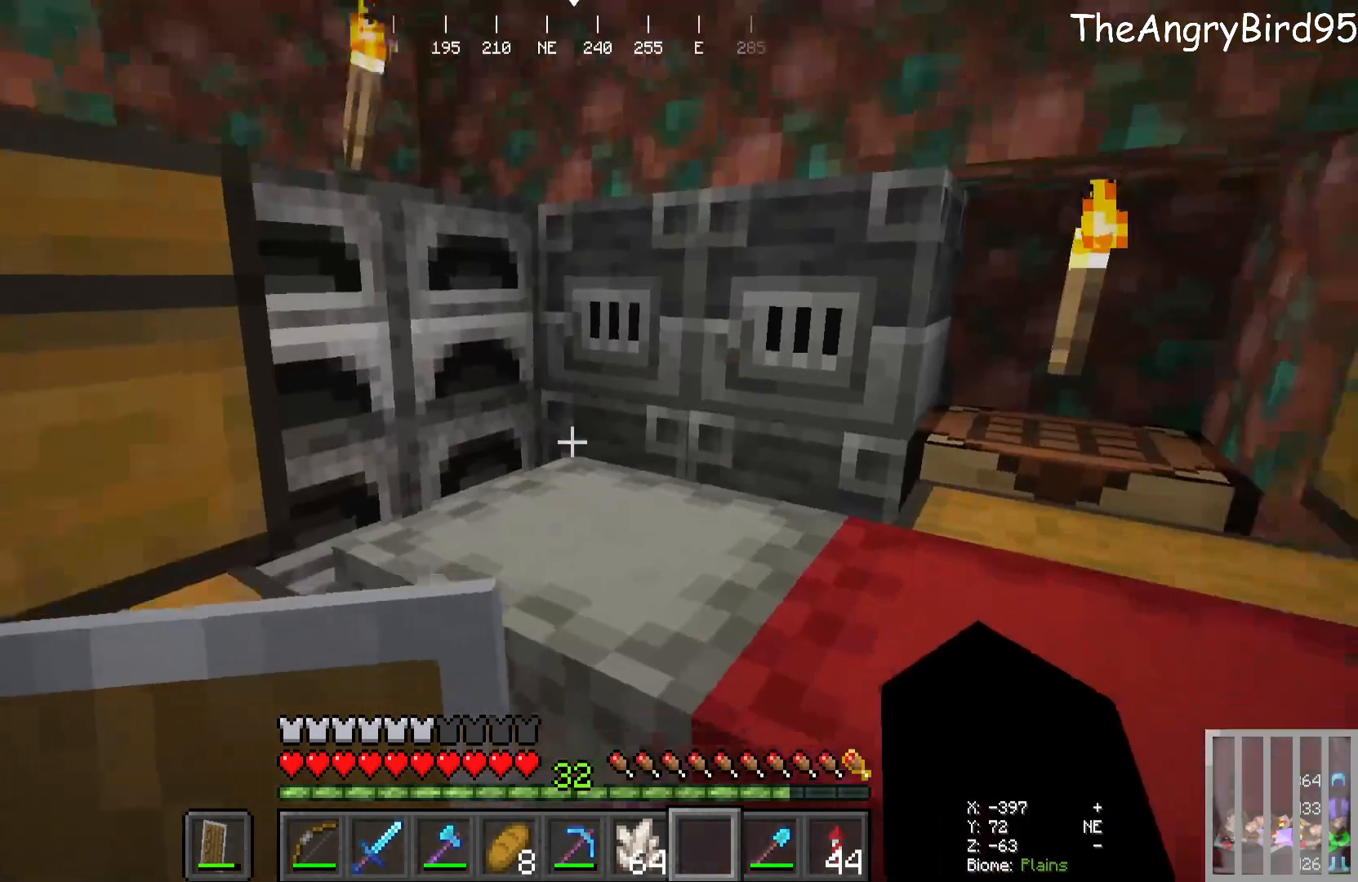
{"keys": [], "mouse": [], "events": [[183, "w", "up"]]}
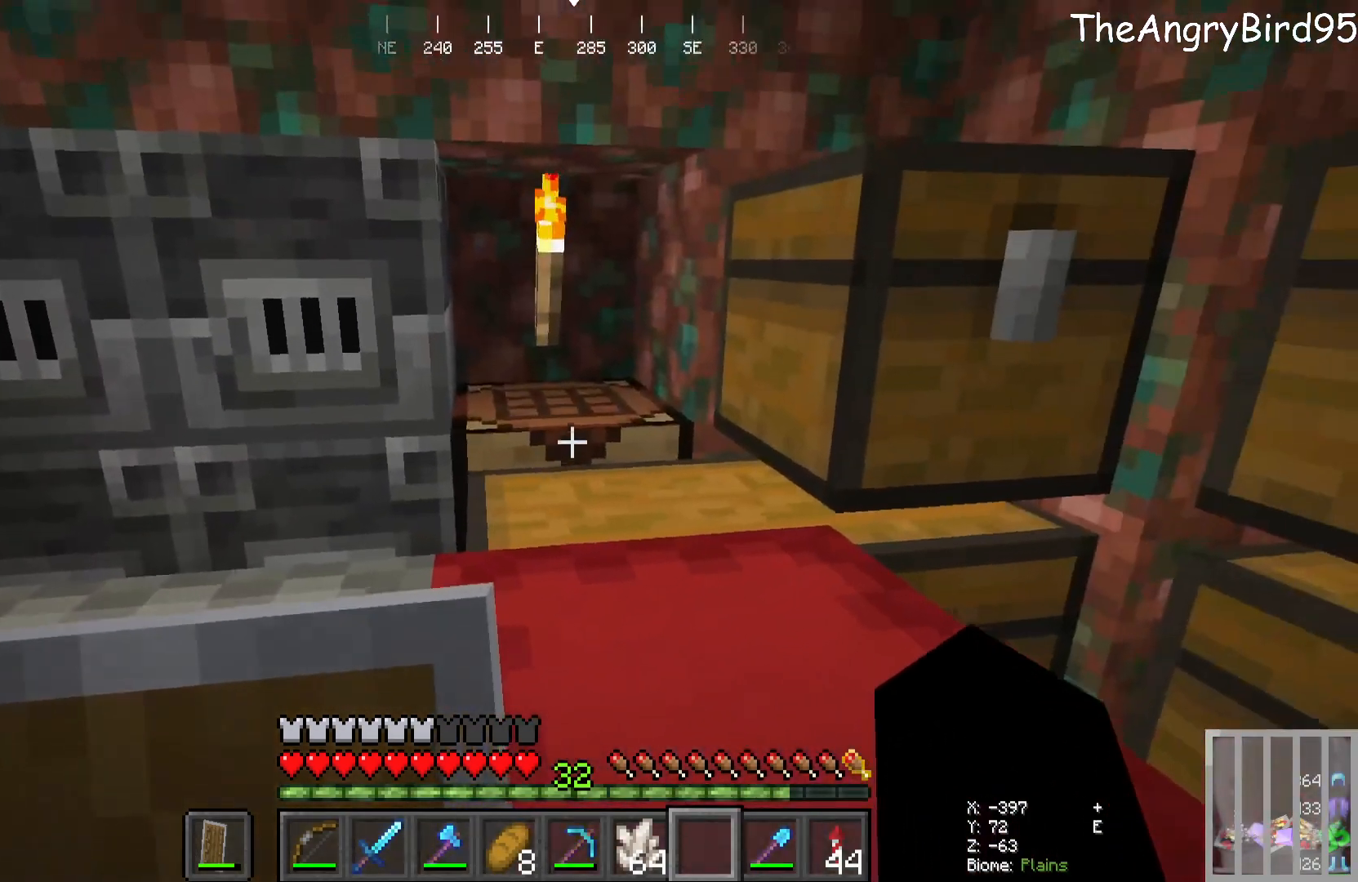
{"keys": [], "mouse": [], "events": [[83, "mouse_right", "down"], [166, "mouse_right", "up"]]}